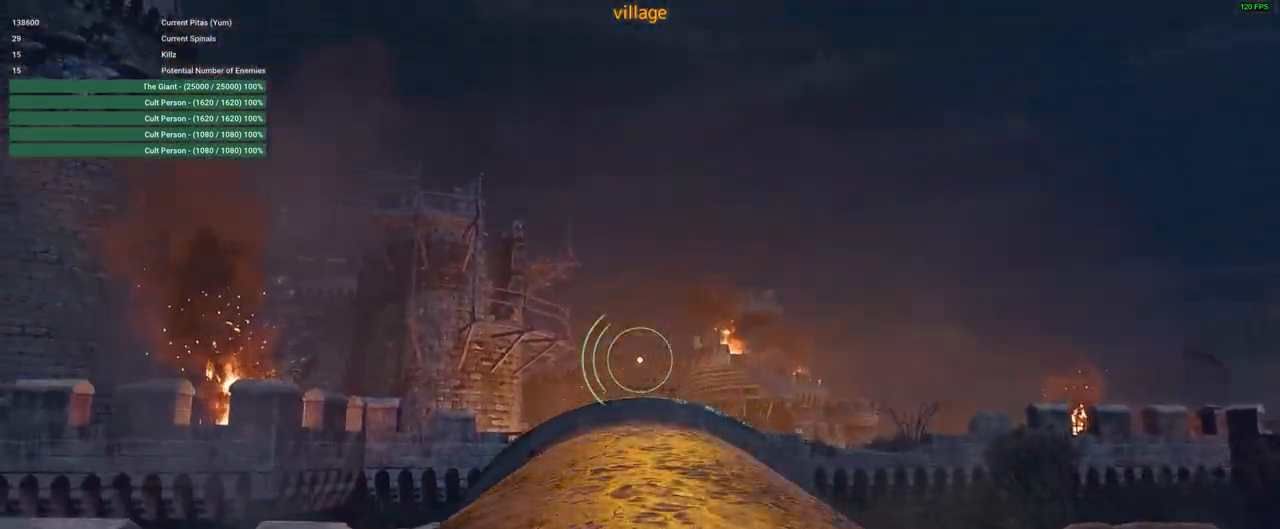
Gameplay with keyboard and mouse; each line is a JSON object with the keys and mouse buttons held at the frame after it. "events" lists presses ("down") and releases ("up") of "1", "2", "3", "4", "5", "a", "alt", "c", "caps_lock", "ctrl", "d", "e", "f", "g", "q", "r", "s", "shift", "space", "t", "tab", "v", "w", "x", "z", "mouse_left", "mouse_wheel" and "mouse_right" between this image and that frame as [ms after this image, input, new state], when the widget could be followed in between. "mouse_left", "mouse_wheel", "mouse_right" = the "left", "wheel", "right" buttons of the "mouse" list. No other keys are recorded. "wheel" means that the mouse wheel is clicked or scrolled. Not read: mouse_move.
{"keys": [], "mouse": [], "events": []}
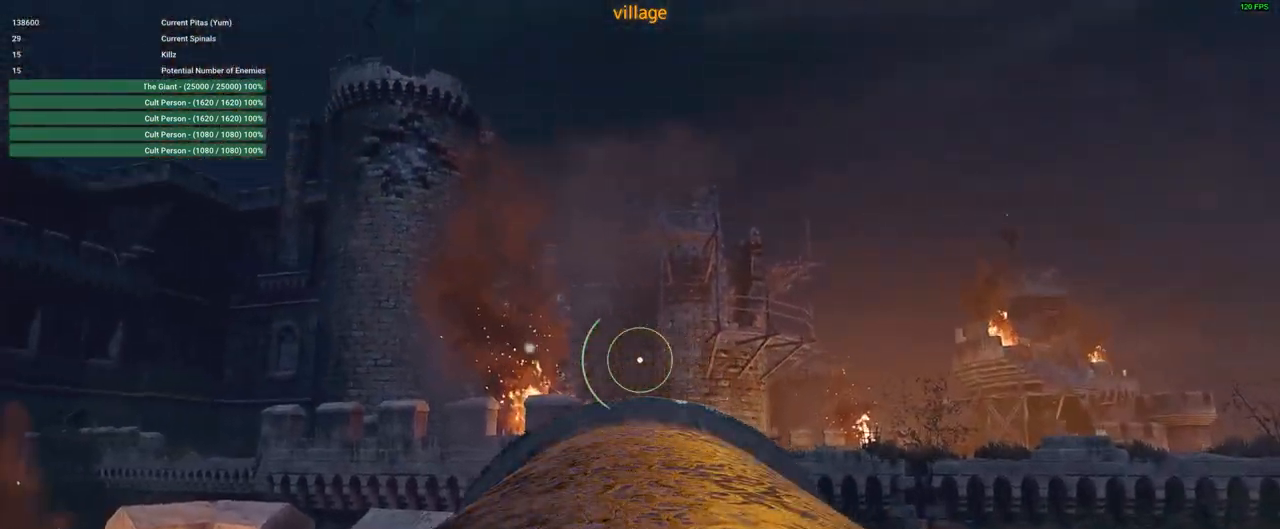
{"keys": [], "mouse": [], "events": [[217, "mouse_left", "down"], [400, "mouse_left", "up"]]}
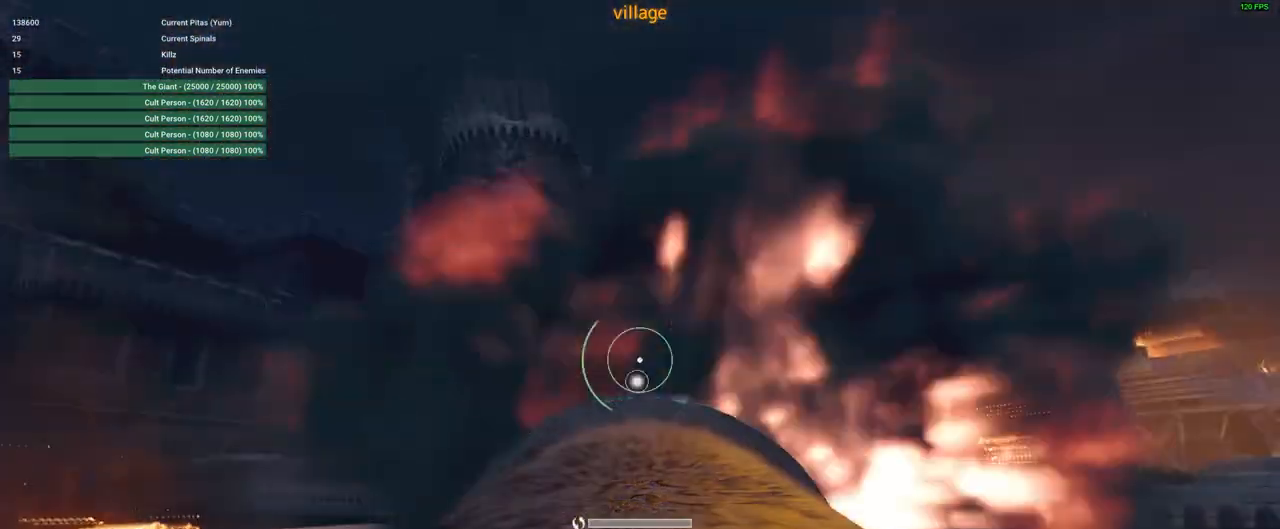
{"keys": [], "mouse": [], "events": []}
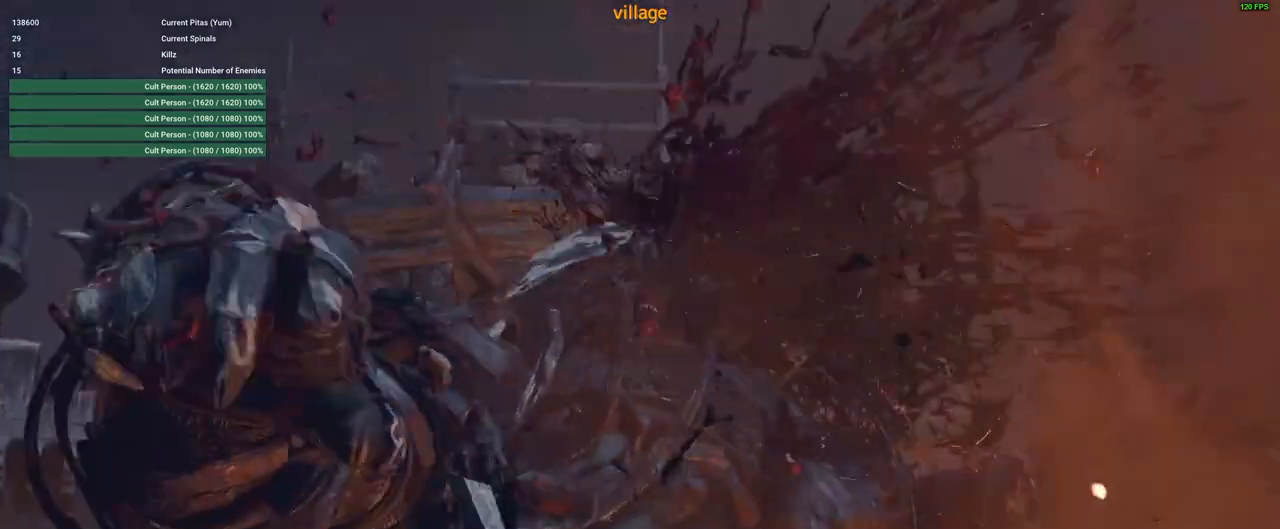
{"keys": [], "mouse": [], "events": []}
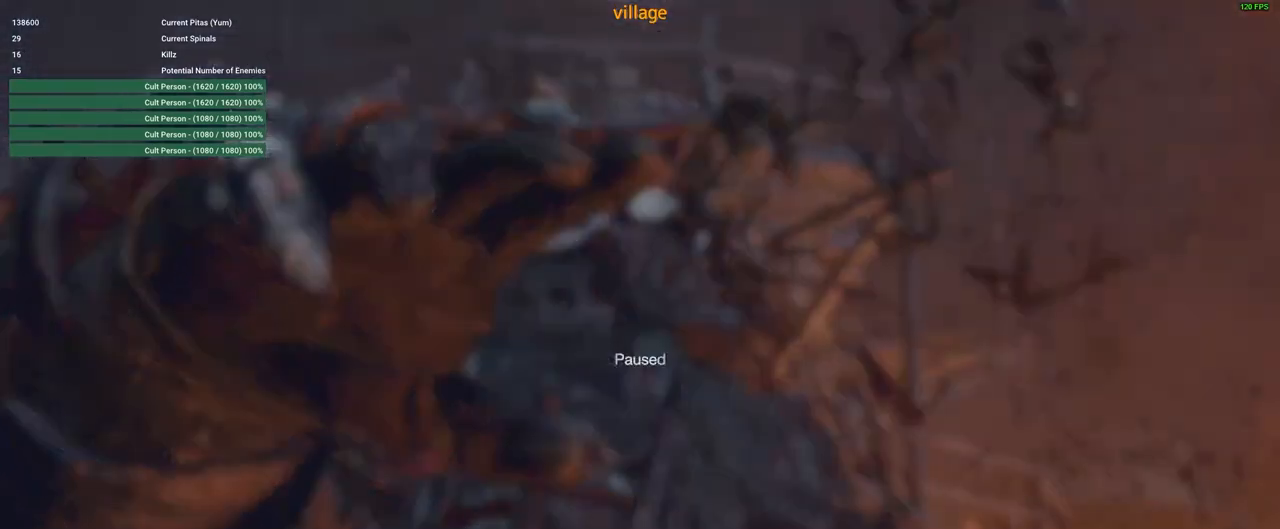
{"keys": [], "mouse": [], "events": [[167, "tab", "down"], [267, "tab", "up"]]}
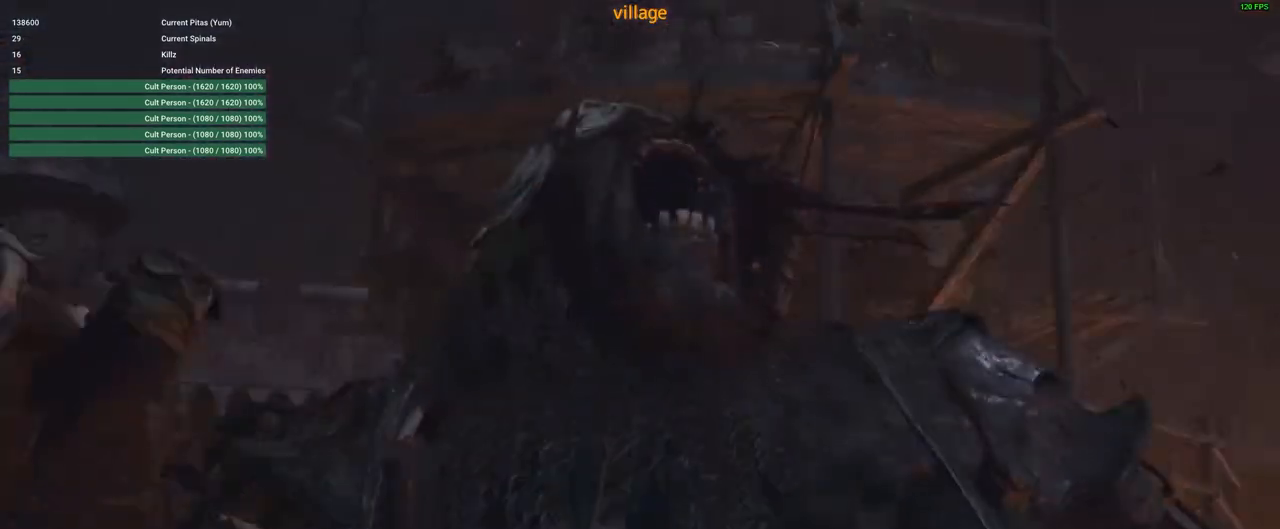
{"keys": [], "mouse": [], "events": []}
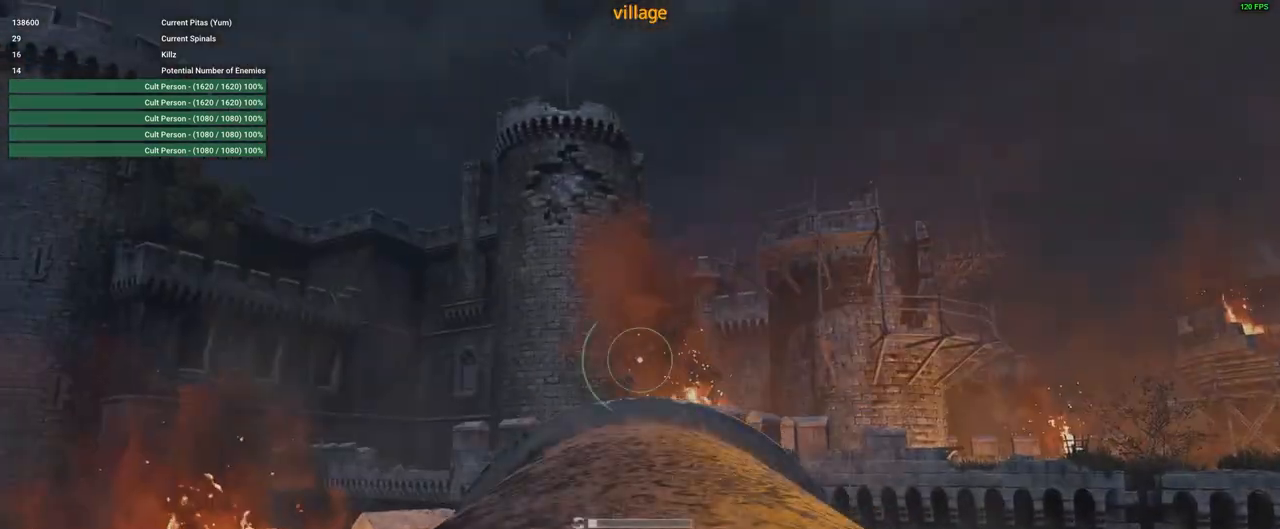
{"keys": [], "mouse": [], "events": []}
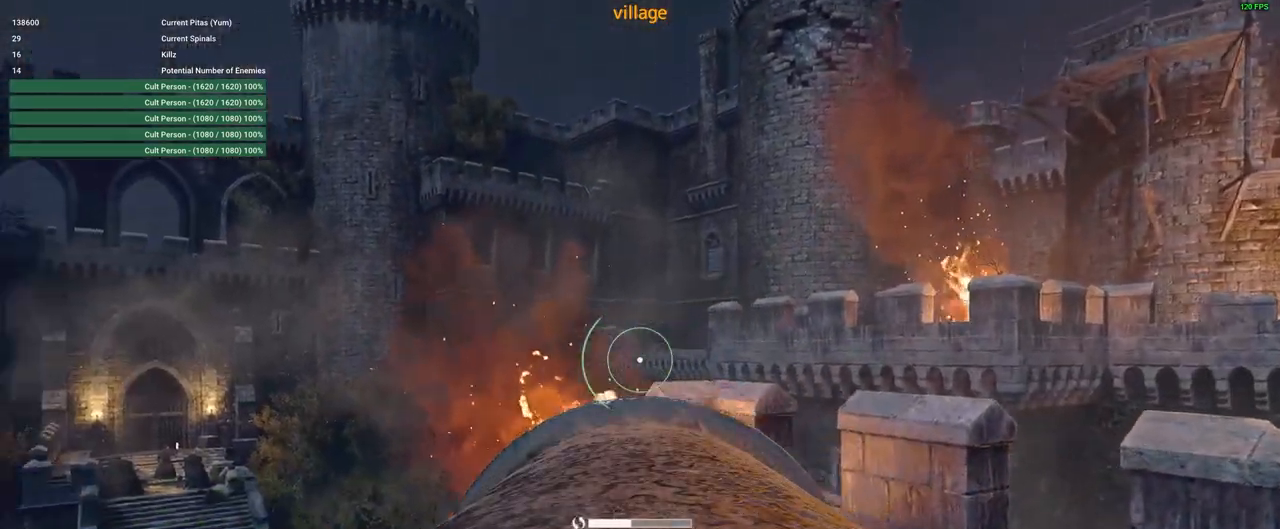
{"keys": [], "mouse": [], "events": []}
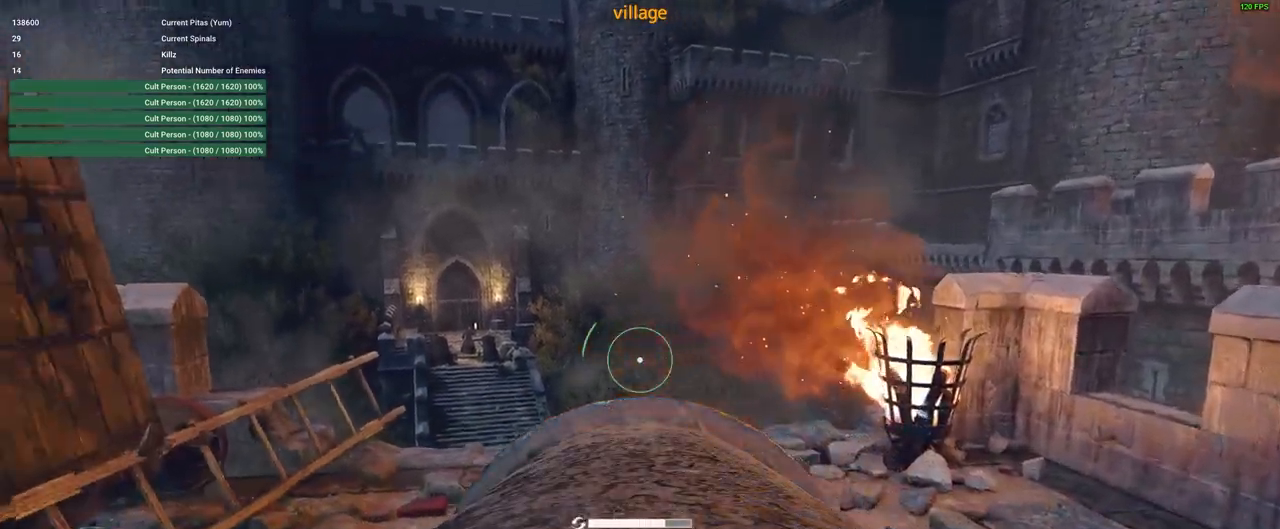
{"keys": [], "mouse": [], "events": []}
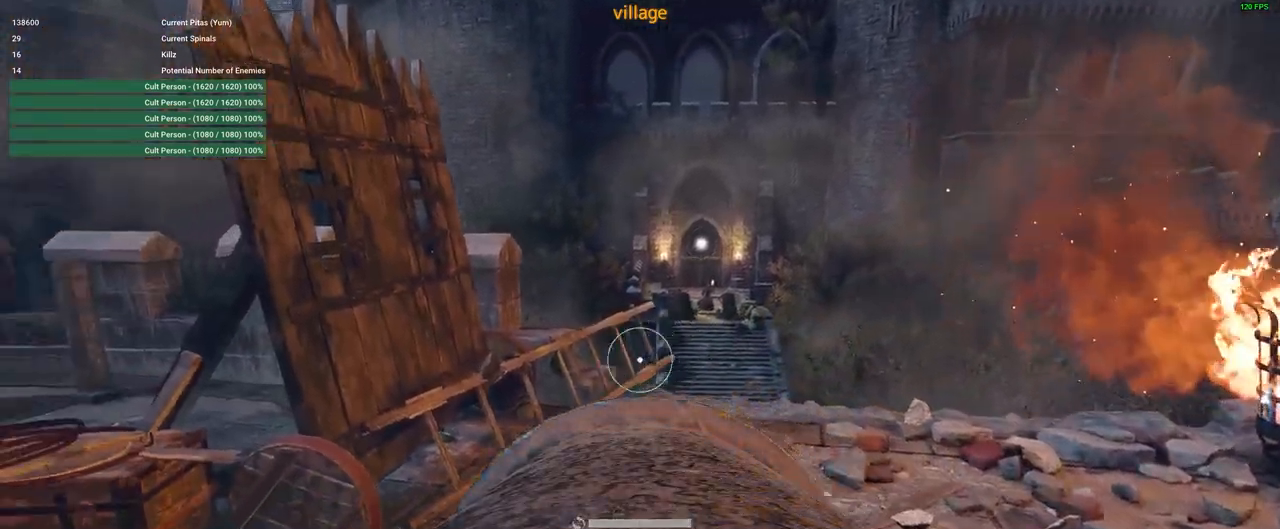
{"keys": [], "mouse": [], "events": []}
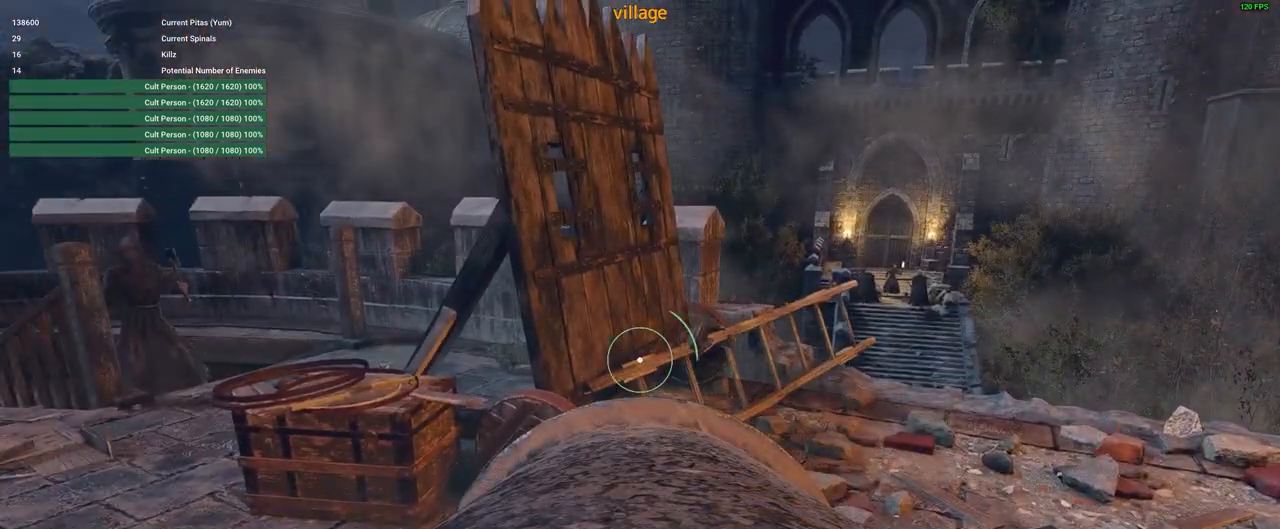
{"keys": [], "mouse": [], "events": []}
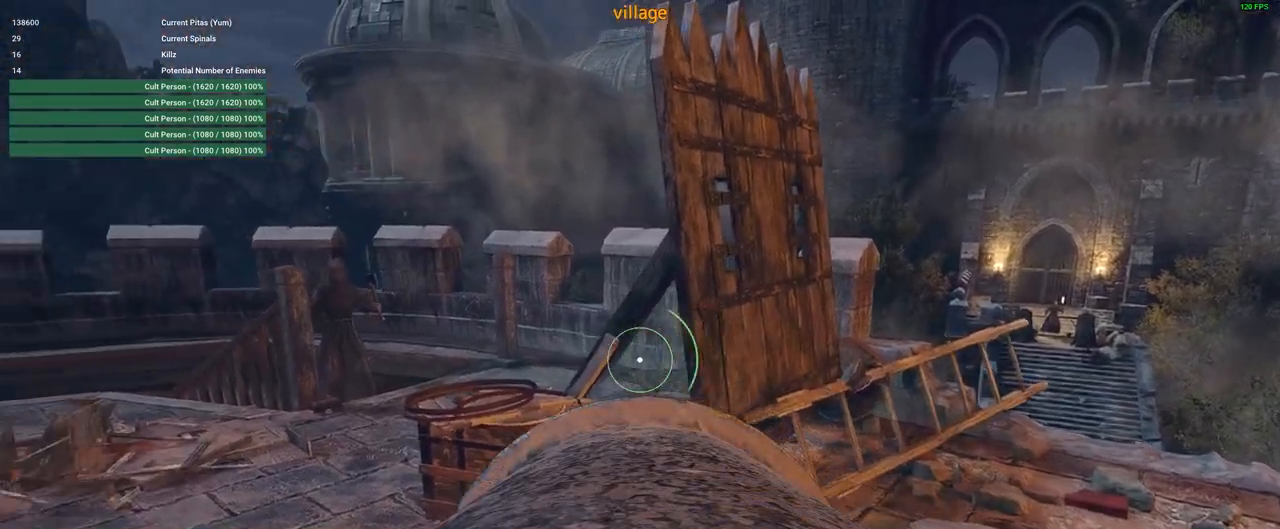
{"keys": [], "mouse": [], "events": []}
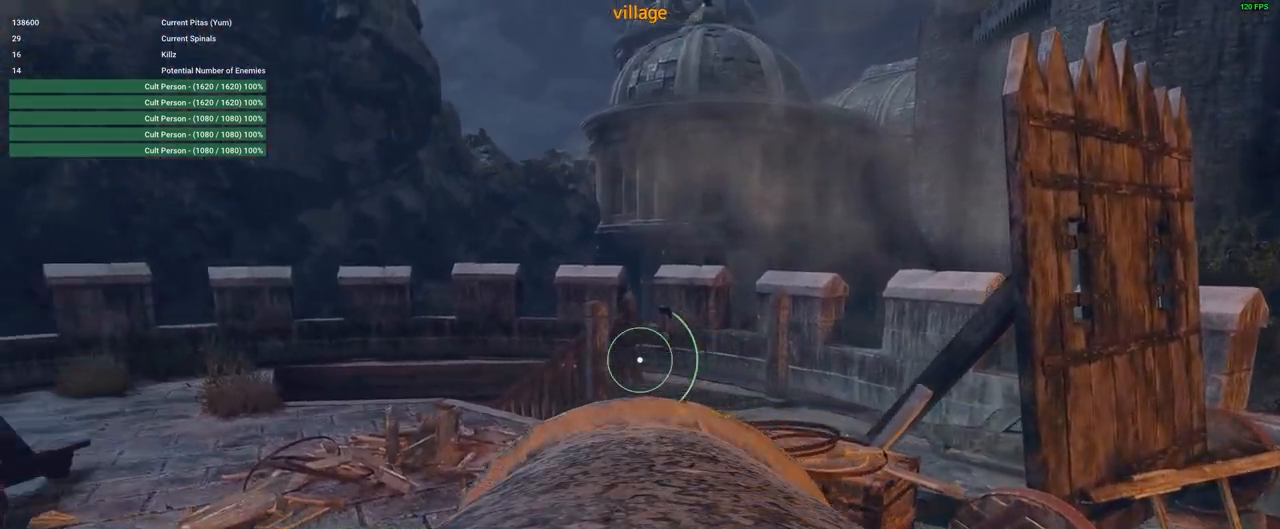
{"keys": [], "mouse": [], "events": [[283, "mouse_left", "down"], [383, "mouse_left", "up"]]}
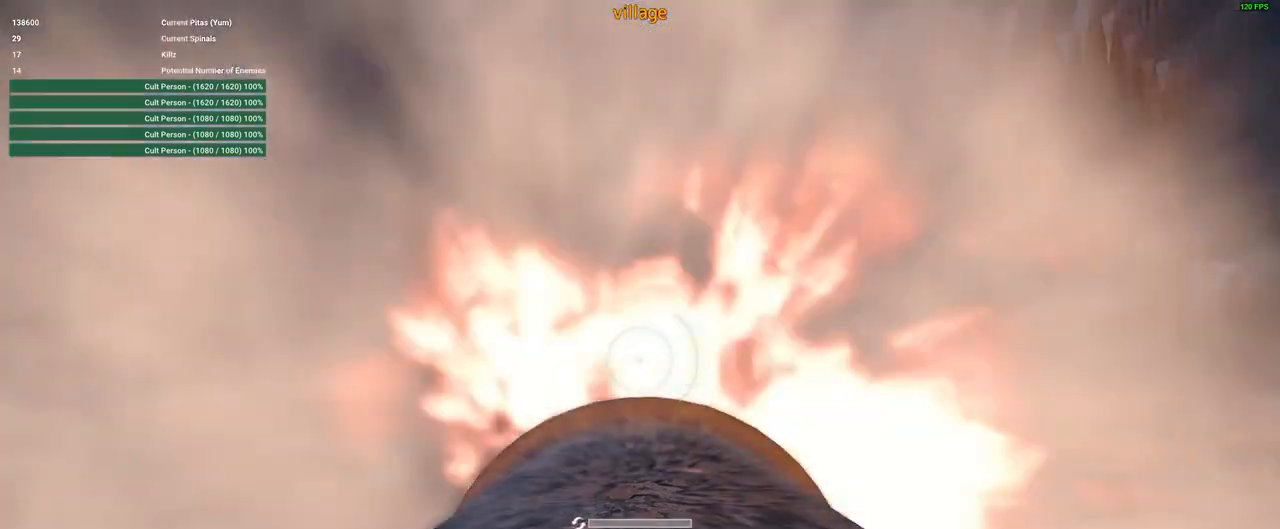
{"keys": [], "mouse": [], "events": []}
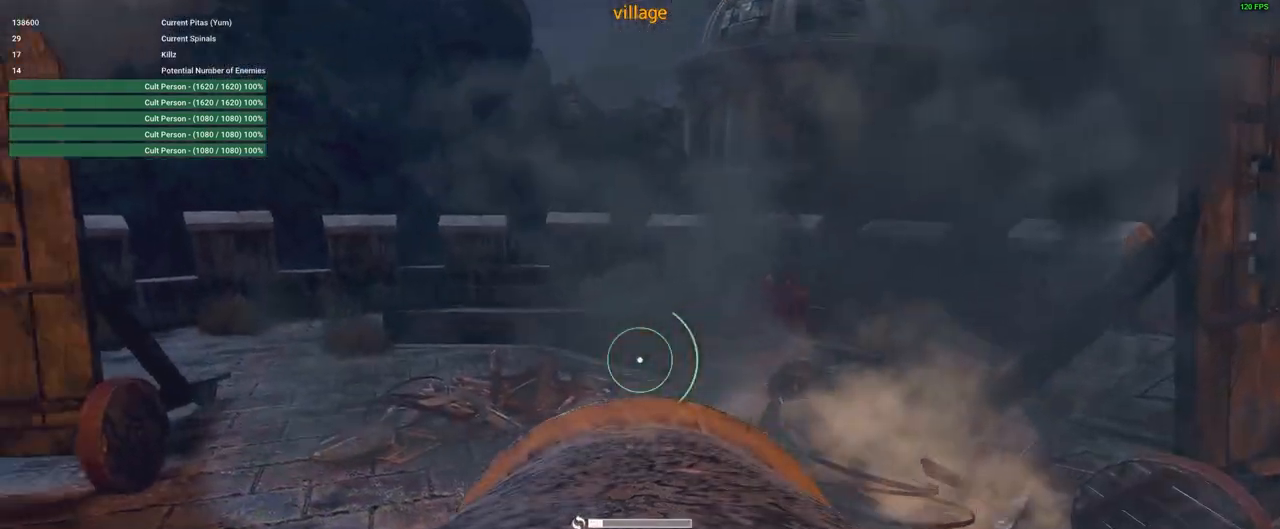
{"keys": [], "mouse": [], "events": []}
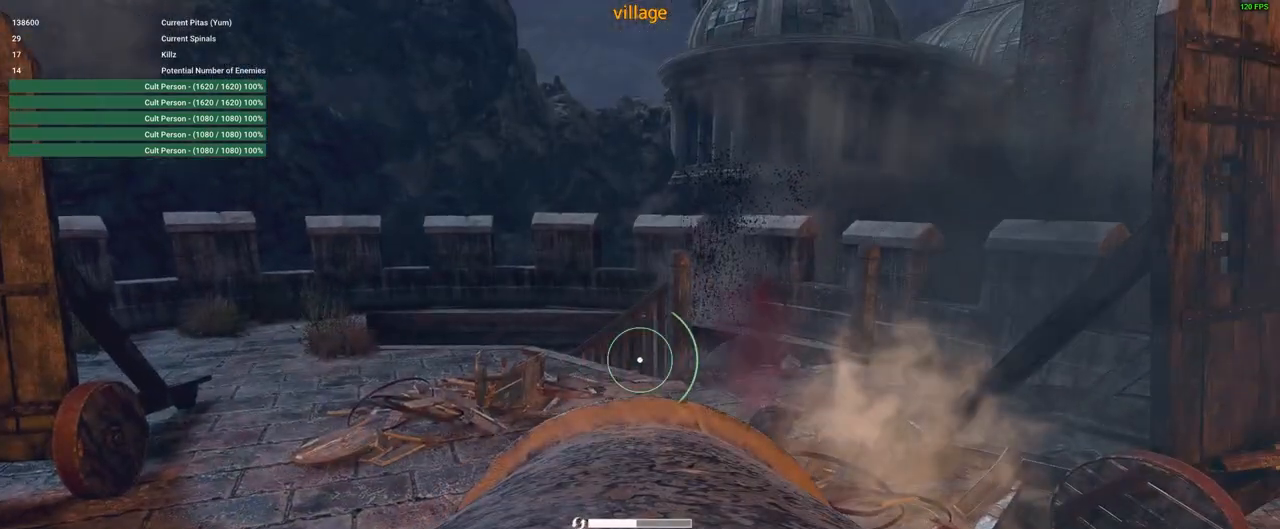
{"keys": [], "mouse": ["left"], "events": [[483, "mouse_left", "down"]]}
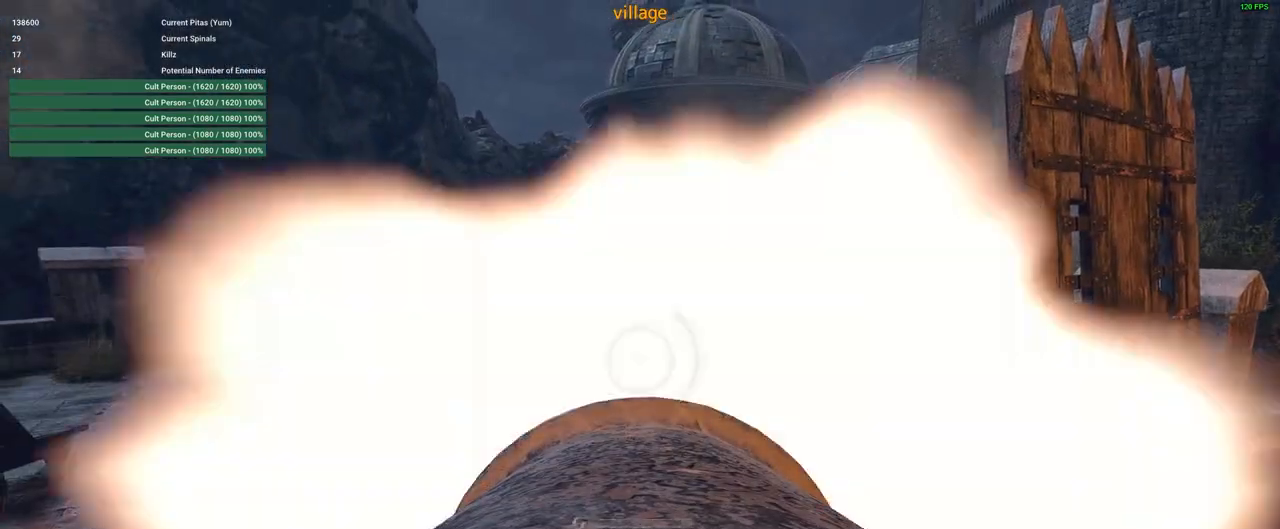
{"keys": [], "mouse": [], "events": [[133, "mouse_left", "up"]]}
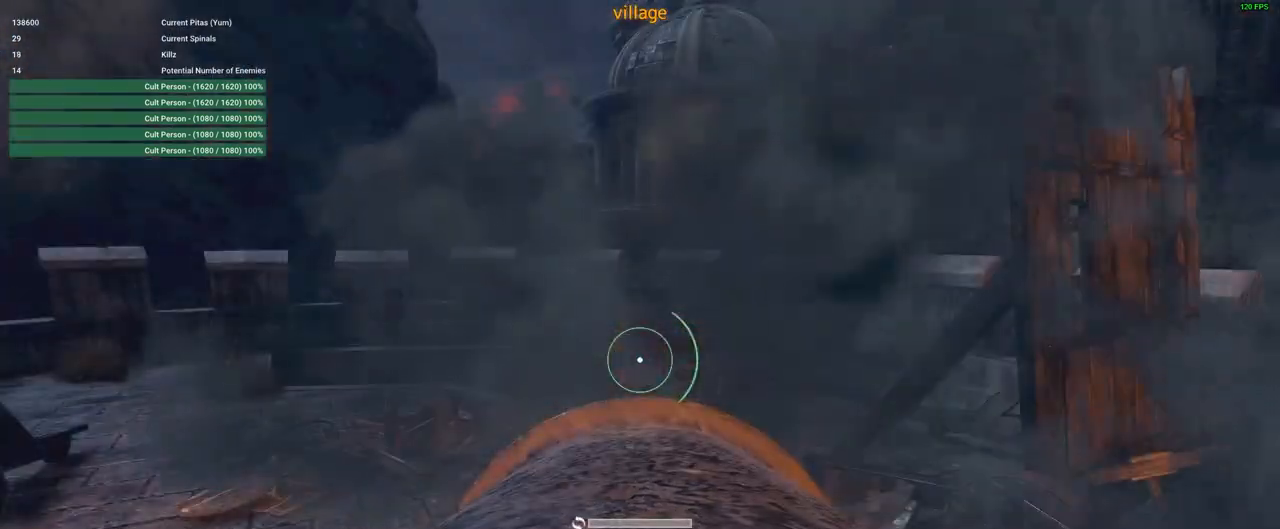
{"keys": [], "mouse": [], "events": []}
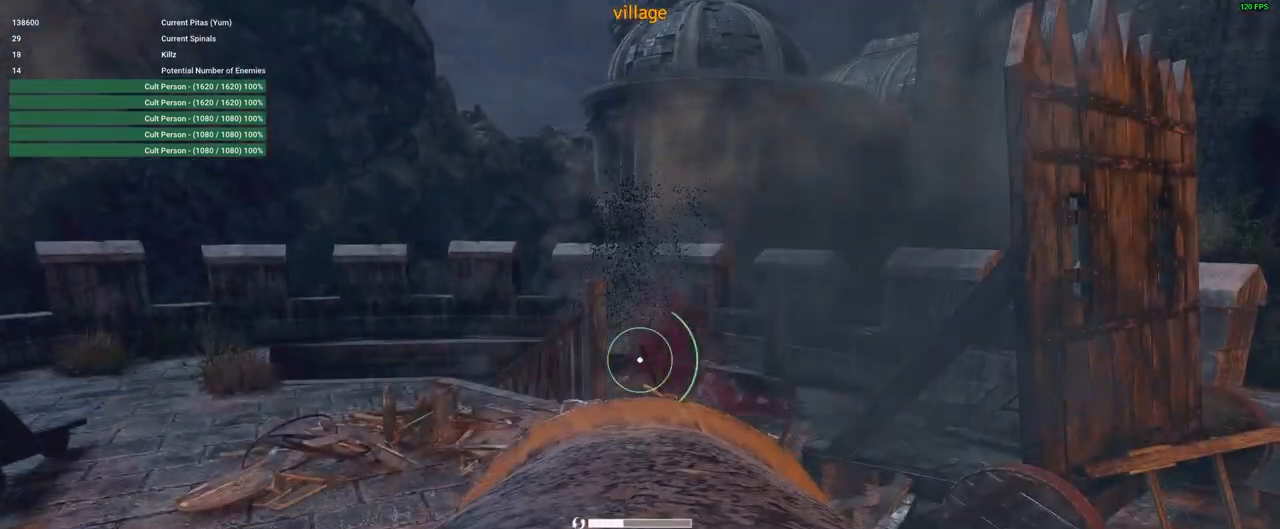
{"keys": [], "mouse": [], "events": []}
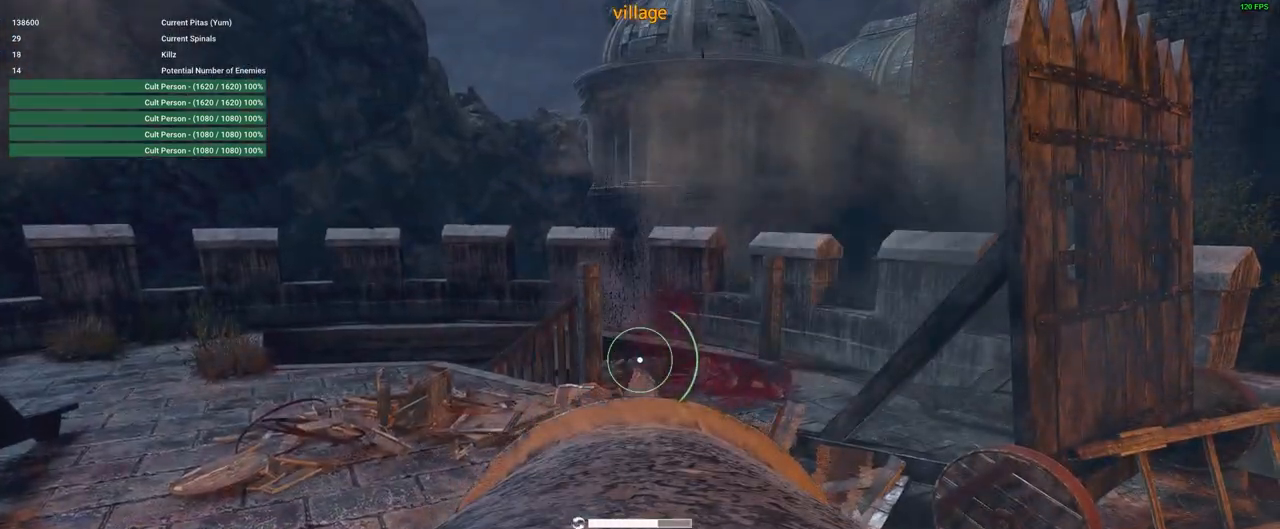
{"keys": [], "mouse": [], "events": []}
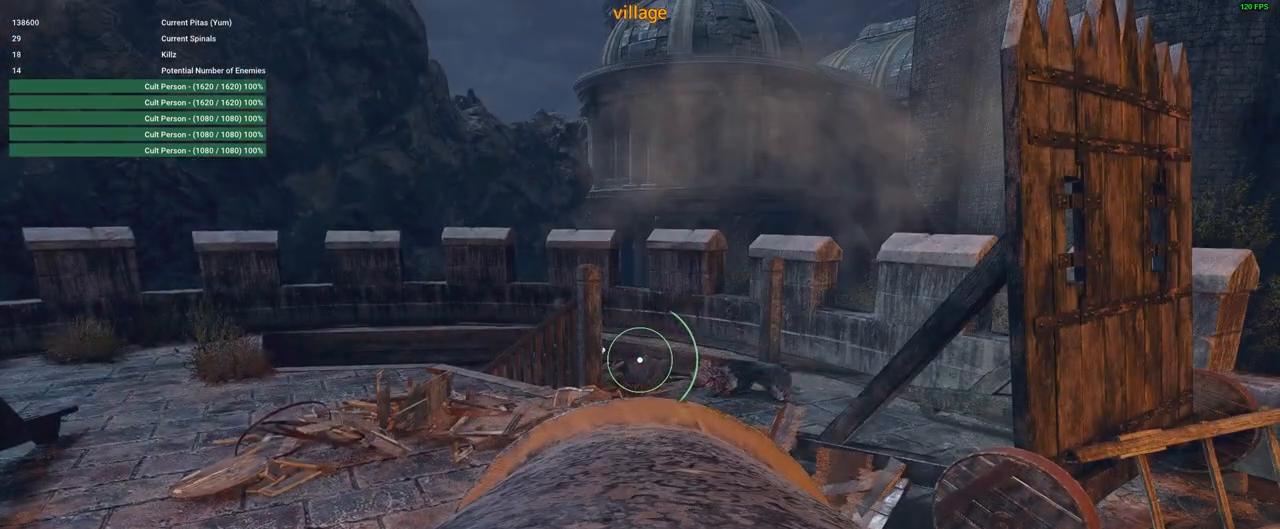
{"keys": [], "mouse": [], "events": [[267, "mouse_left", "down"], [350, "mouse_left", "up"]]}
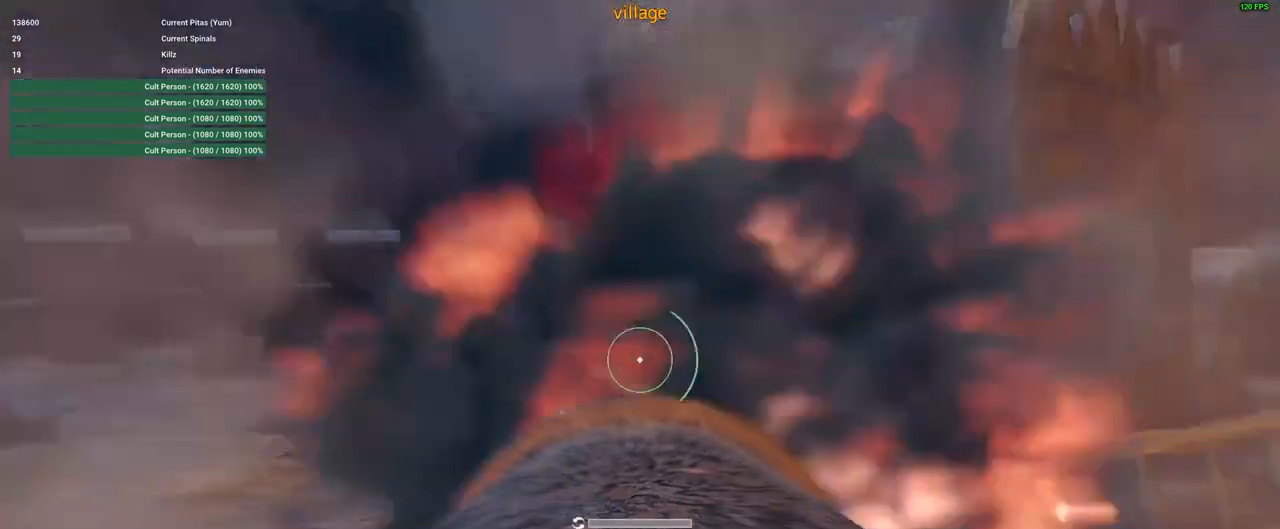
{"keys": [], "mouse": [], "events": []}
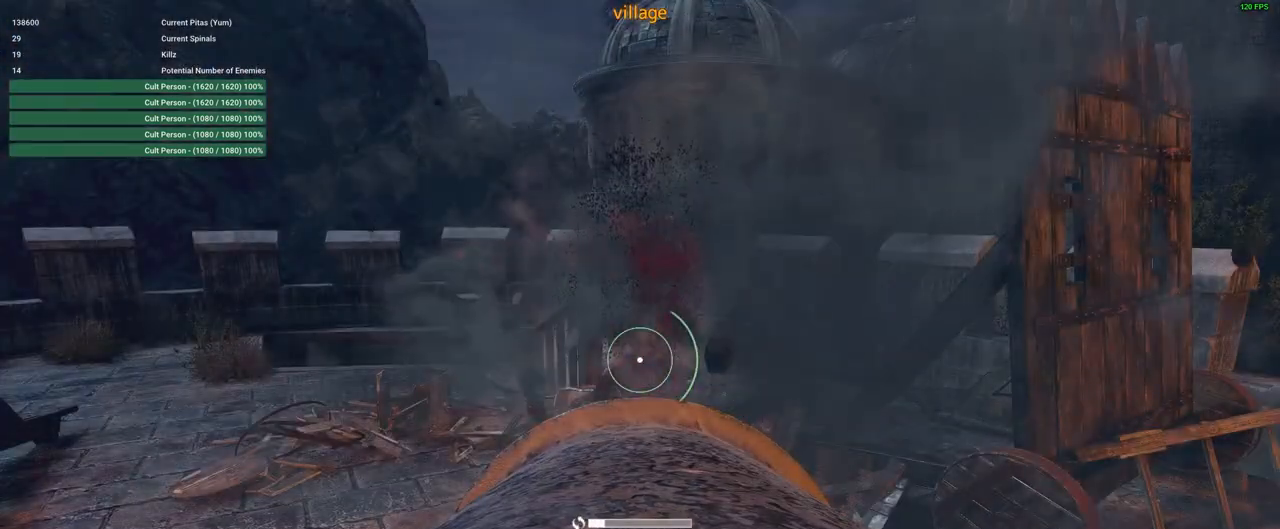
{"keys": [], "mouse": [], "events": []}
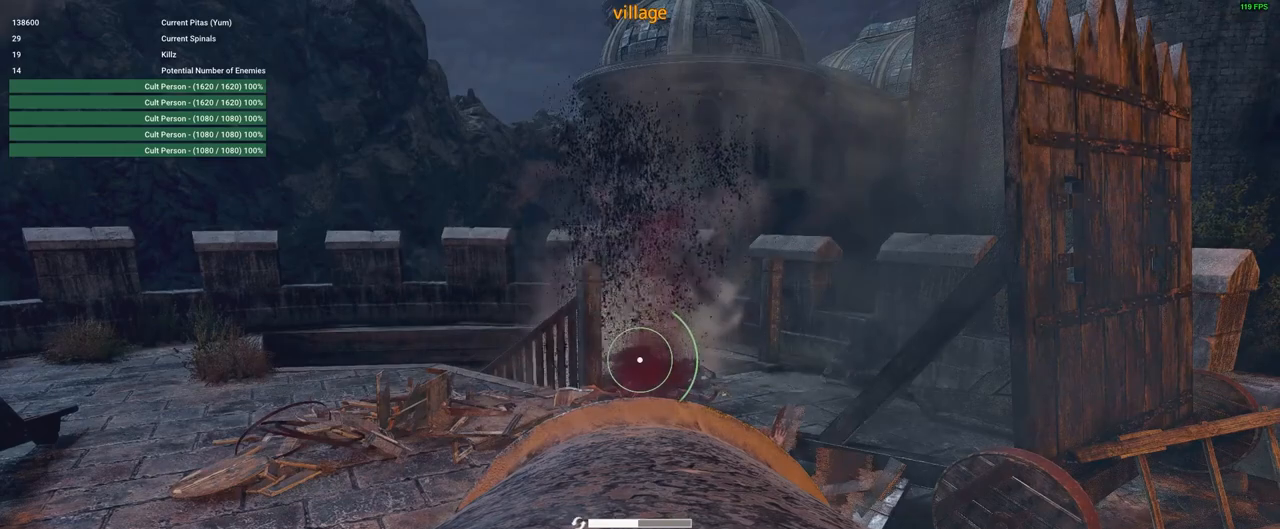
{"keys": [], "mouse": [], "events": []}
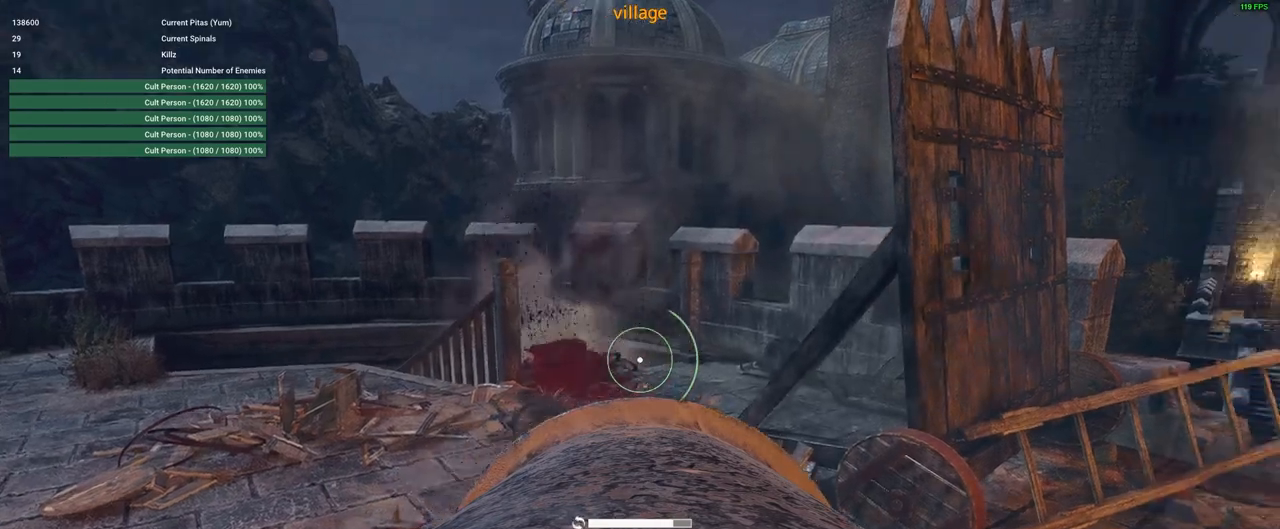
{"keys": [], "mouse": [], "events": []}
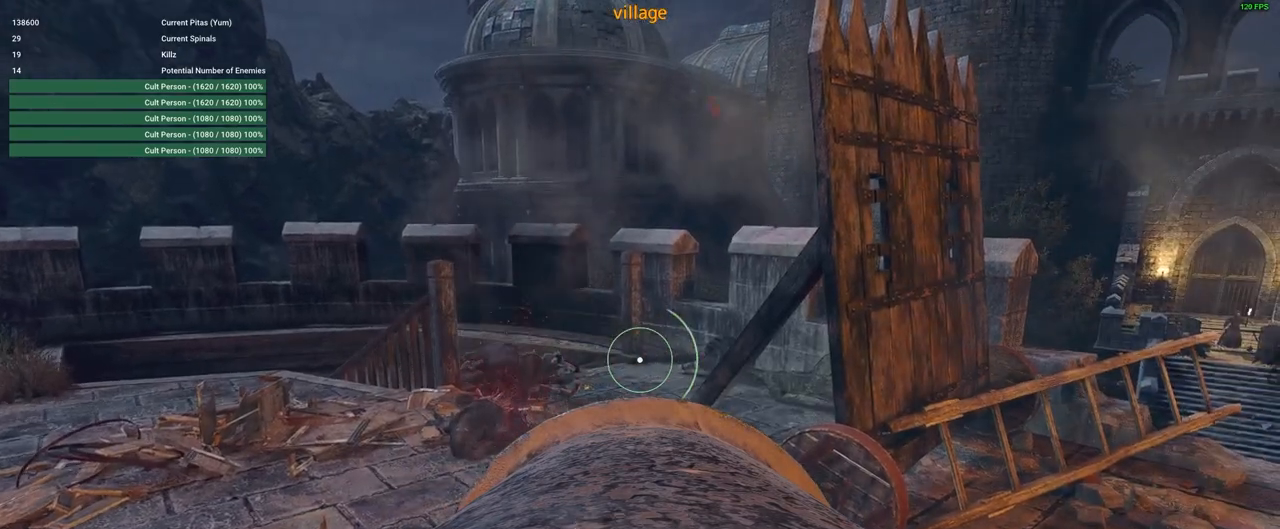
{"keys": [], "mouse": [], "events": []}
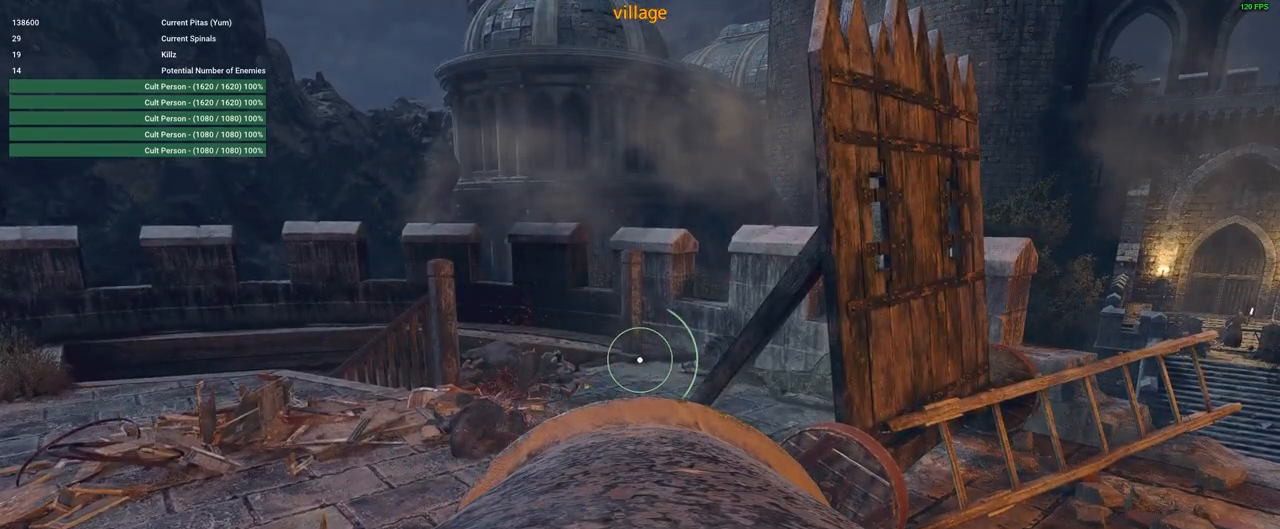
{"keys": [], "mouse": [], "events": []}
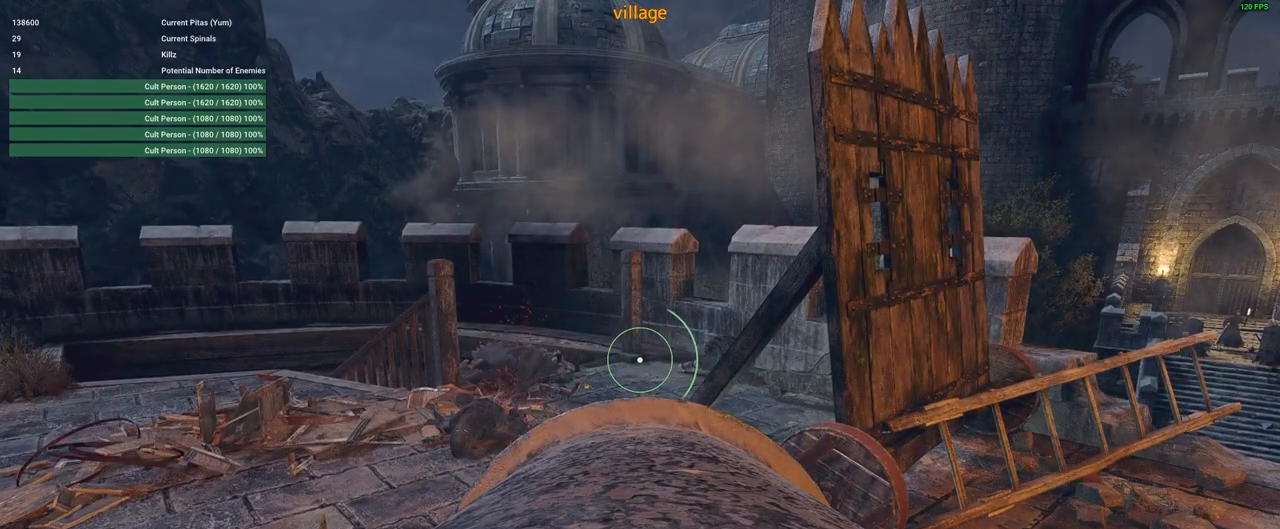
{"keys": [], "mouse": [], "events": []}
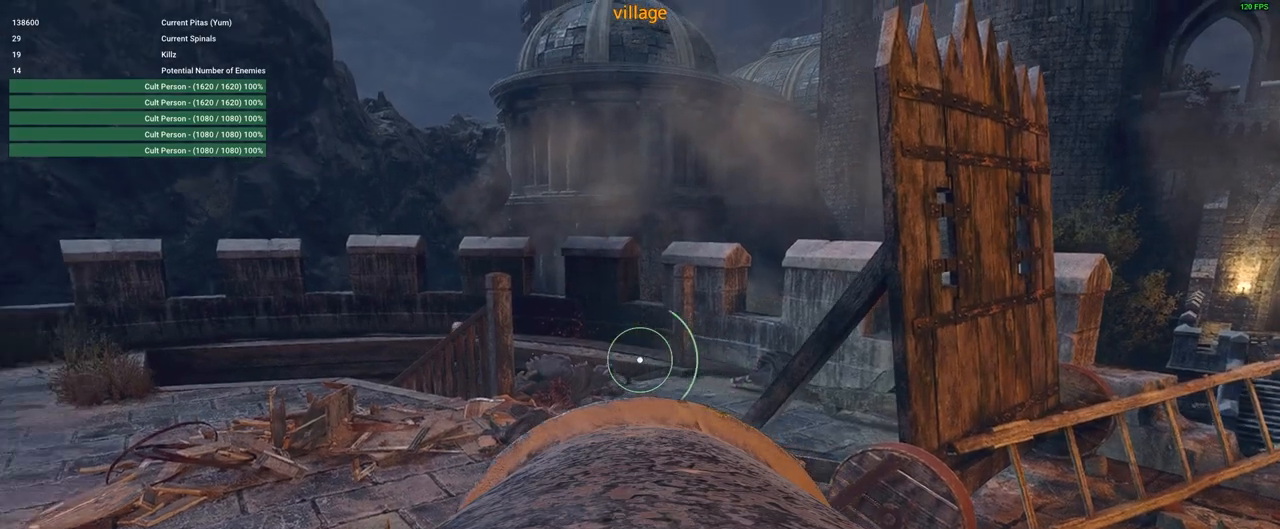
{"keys": [], "mouse": [], "events": [[383, "mouse_left", "down"], [433, "mouse_left", "up"]]}
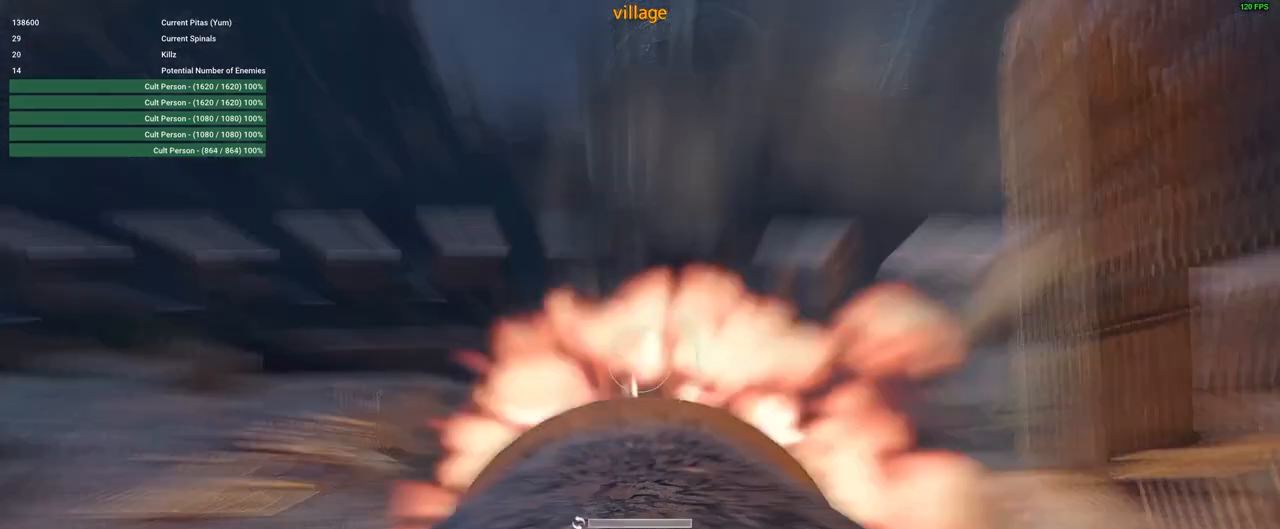
{"keys": [], "mouse": [], "events": []}
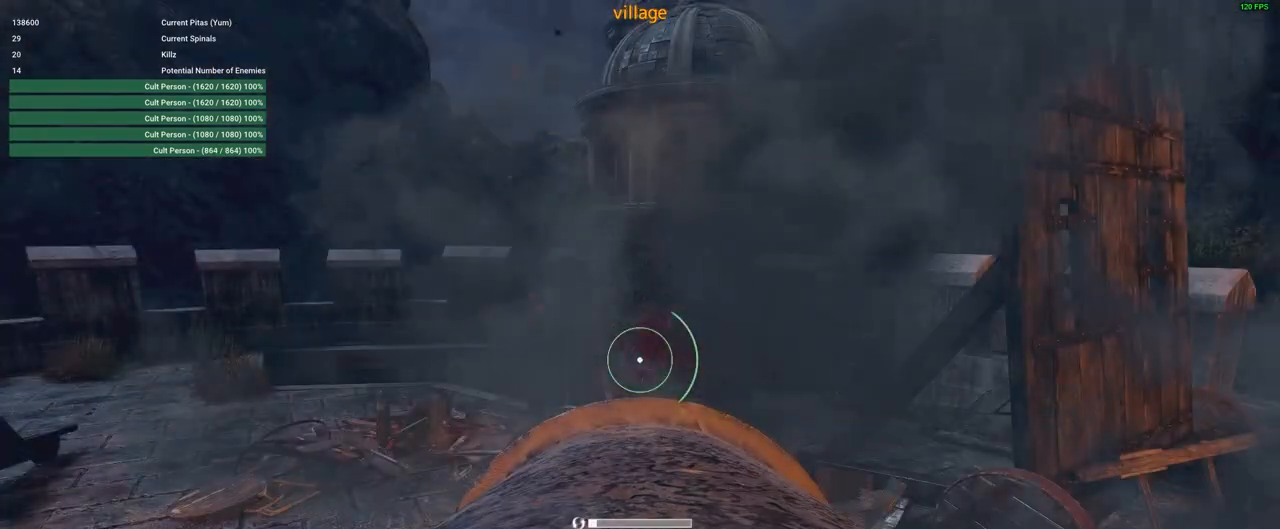
{"keys": [], "mouse": [], "events": []}